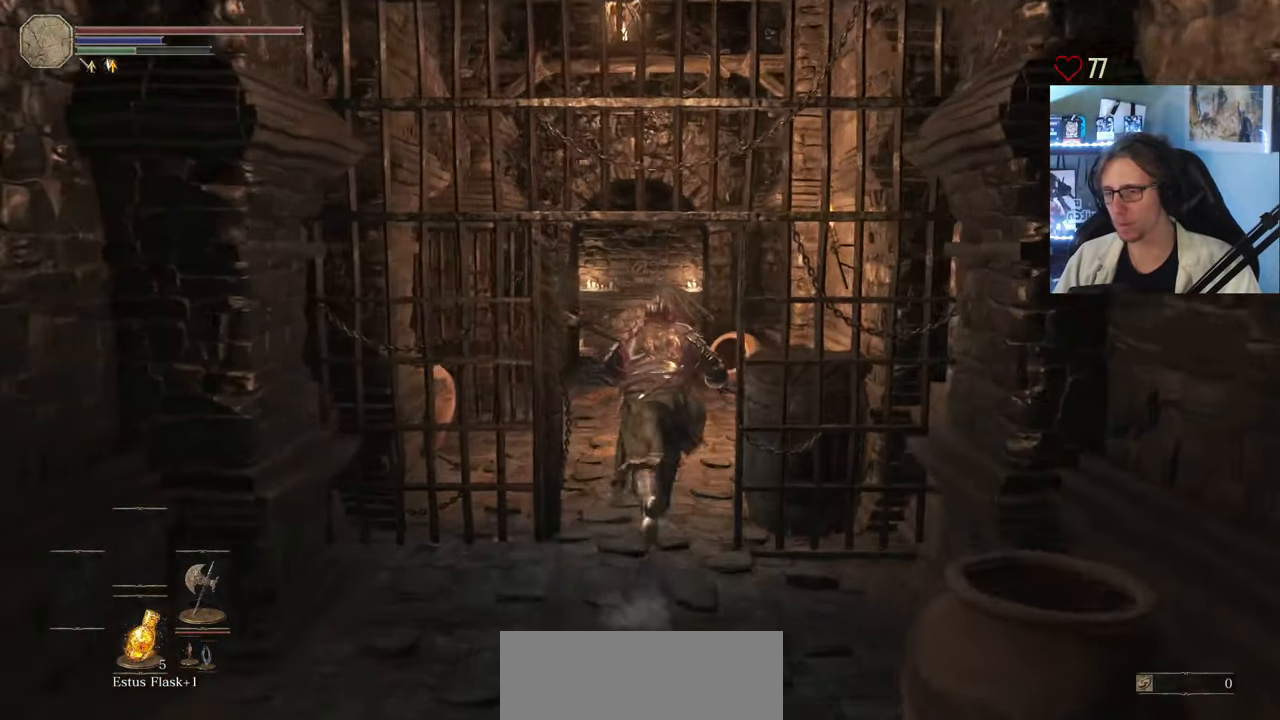
Gameplay with keyboard and mouse; each line is a JSON object with the keys and mouse buttons held at the frame after it. "events" lists presses ("down") and releases ("up") of "0", "1", "2", "3", "4", "a", "alt", "ctrl", "d", "down", "e", "f", "g", "left", "q", "r", "return", "right", "s", "shift", "space", "tab", "up", "z", "mouse_left", "mouse_wheel", "mouse_right", "mouse_mb4" and "mouse_mb5" between this image and that frame as [ms after this image, input, new state], when the widget could be followed in between. "mouse_left", "mouse_wheel", "mouse_right", "mouse_mb4", "mouse_mb5" = the "left", "wheel", "right", "mb4", "mb5" buttons of the "mouse" list. No other keys are recorded. "wheel" means that the mouse wheel is clicked or scrolled. Not read: mouse_move.
{"keys": ["space", "z"], "mouse": [], "events": [[50, "mouse_right", "up"], [84, "mouse_right", "down"], [184, "mouse_right", "up"], [234, "mouse_right", "down"], [284, "mouse_right", "up"], [317, "mouse_right", "down"], [417, "mouse_right", "up"]]}
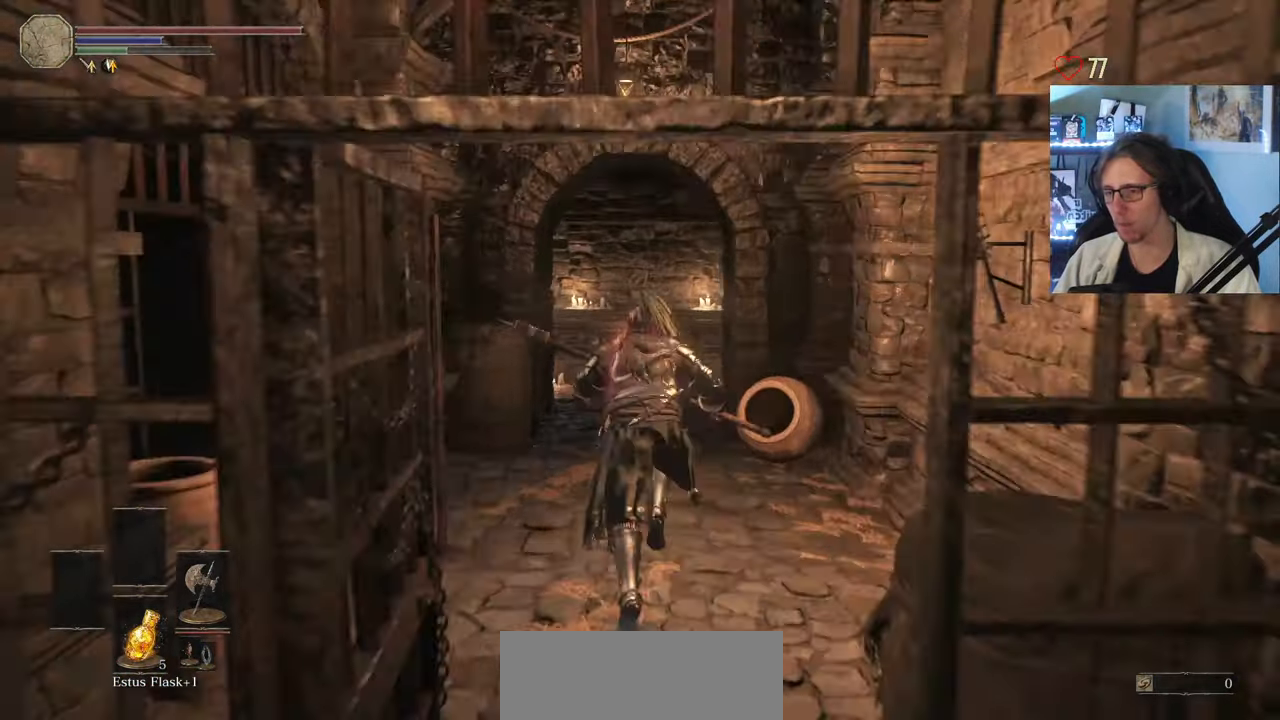
{"keys": ["space", "z"], "mouse": [], "events": []}
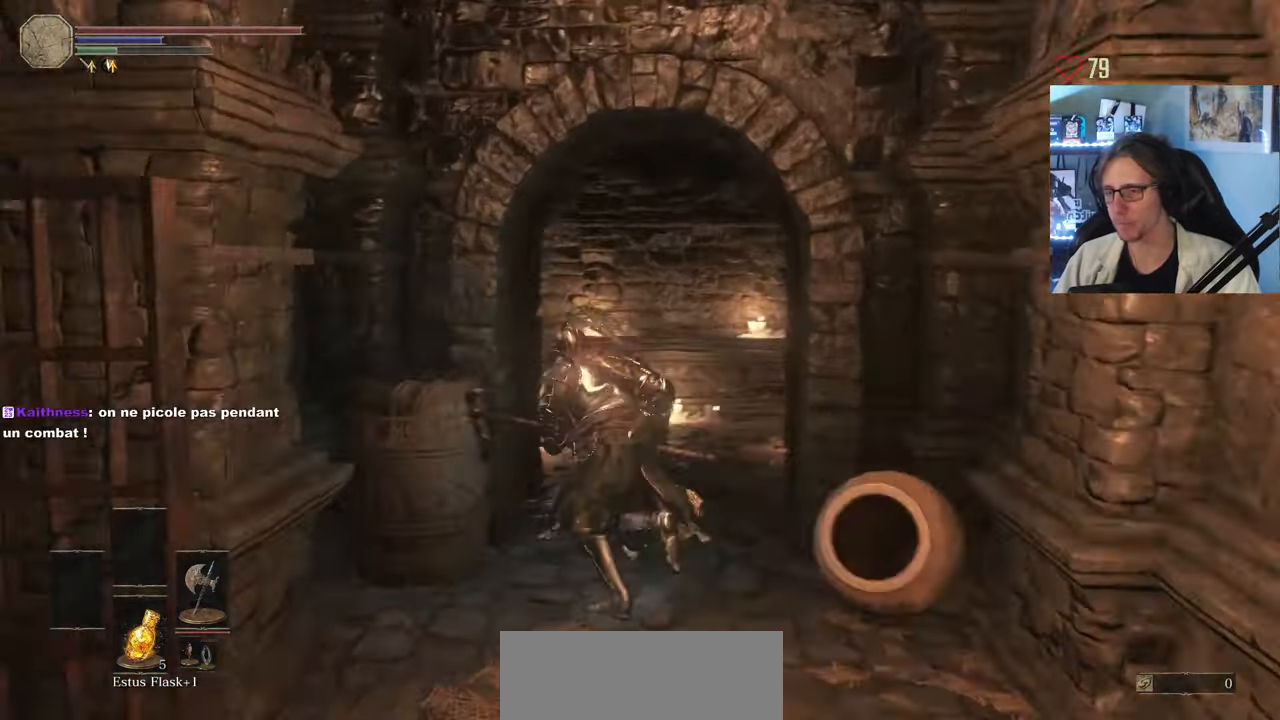
{"keys": ["s", "space"], "mouse": [], "events": [[34, "q", "down"], [134, "z", "up"], [350, "s", "down"], [500, "q", "up"]]}
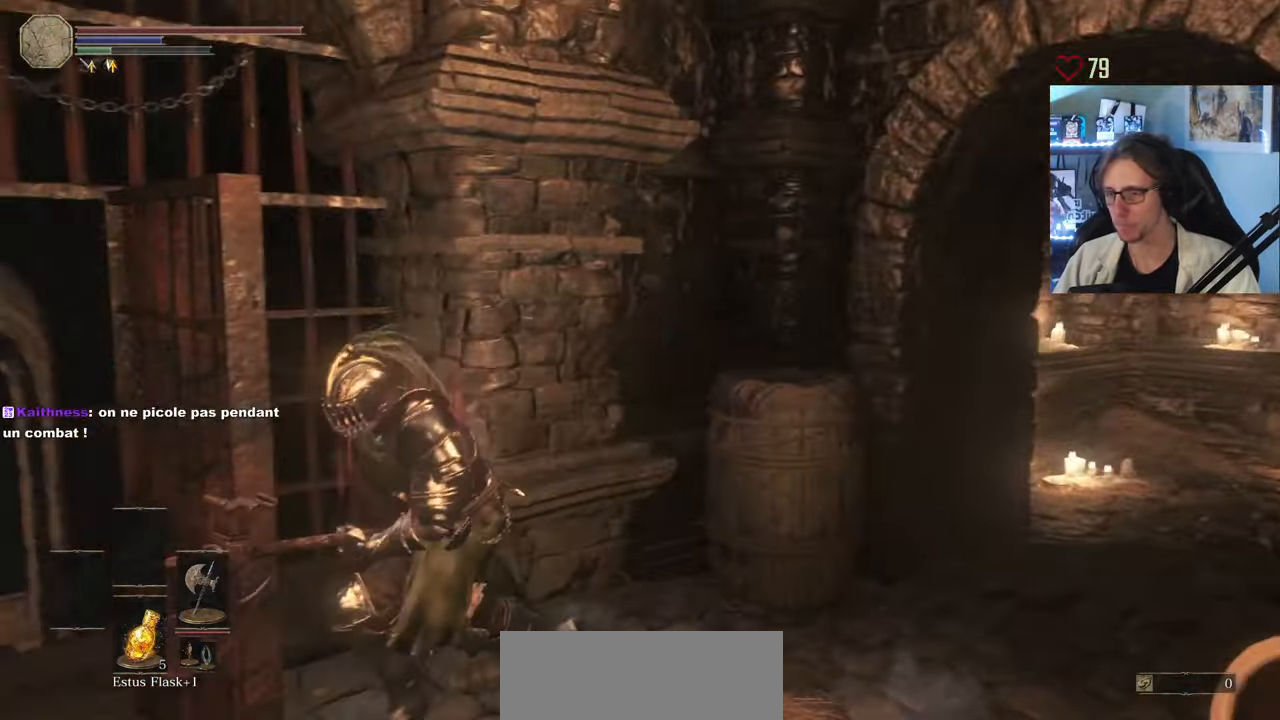
{"keys": ["d", "space", "z"], "mouse": [], "events": [[50, "q", "down"], [134, "s", "up"], [284, "z", "down"], [367, "q", "up"], [500, "d", "down"]]}
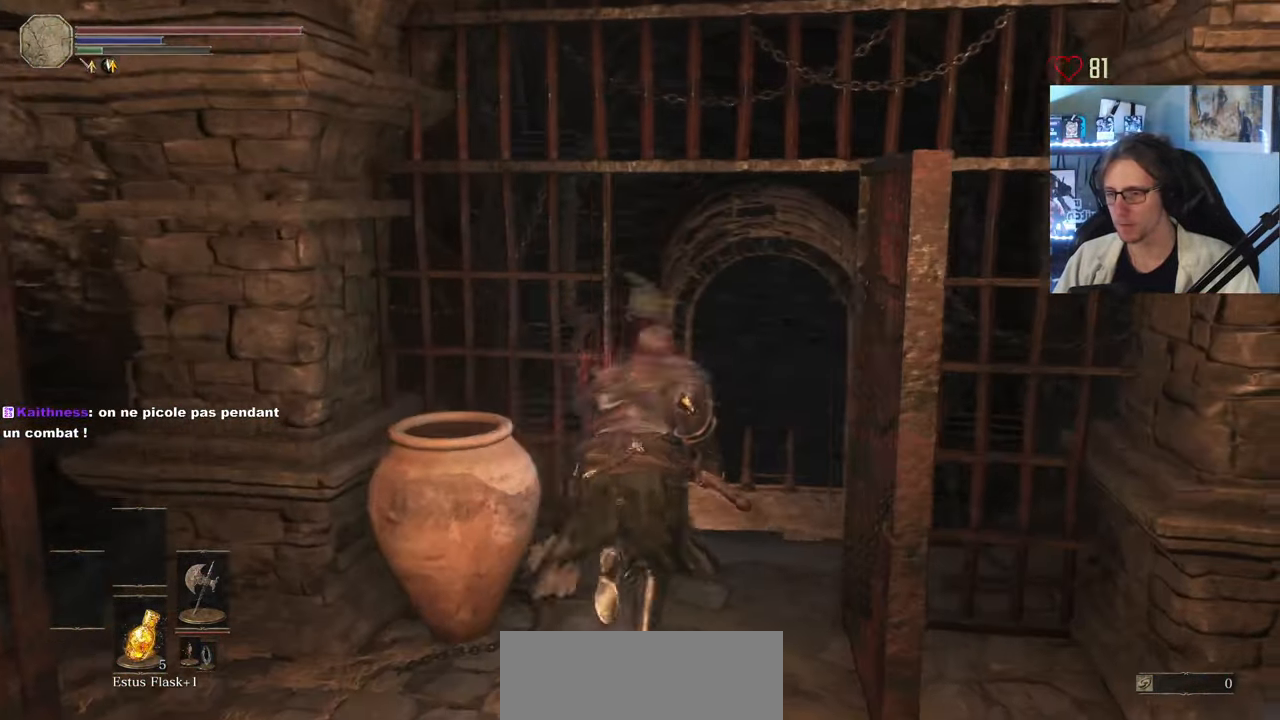
{"keys": ["space", "z"], "mouse": [], "events": [[134, "d", "up"]]}
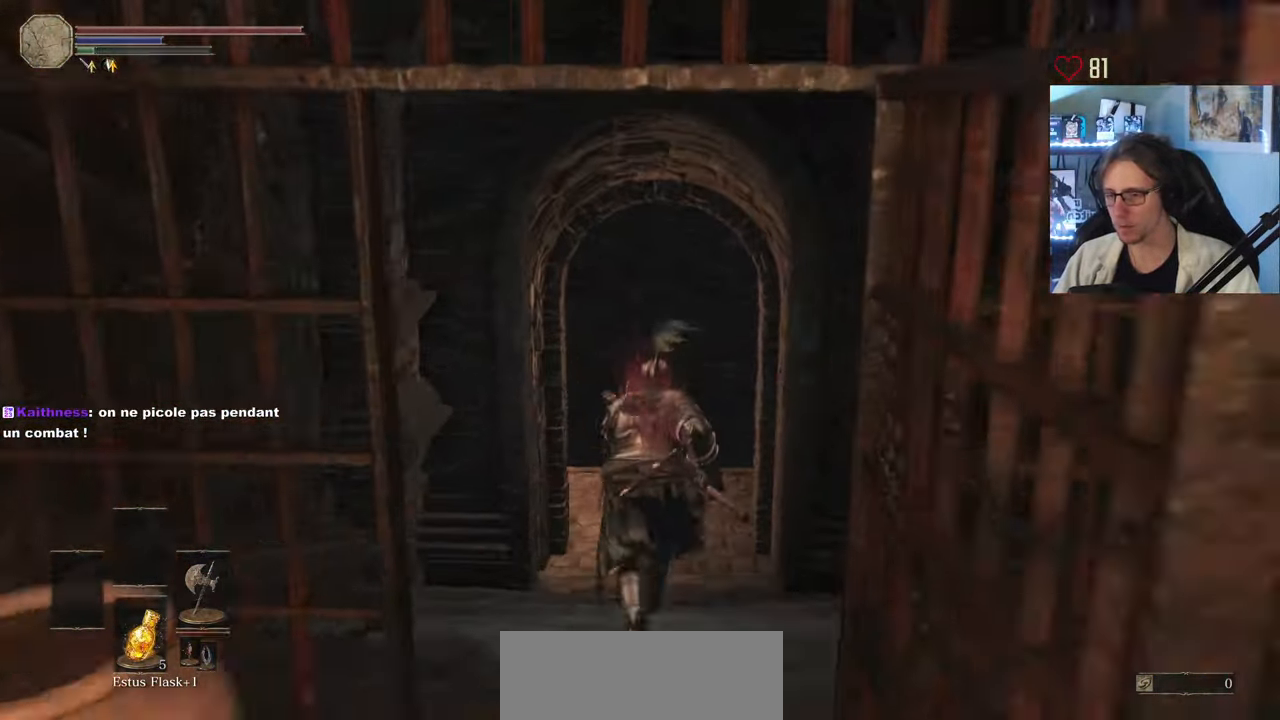
{"keys": ["space", "z"], "mouse": ["wheel"], "events": [[450, "mouse_wheel", "down"]]}
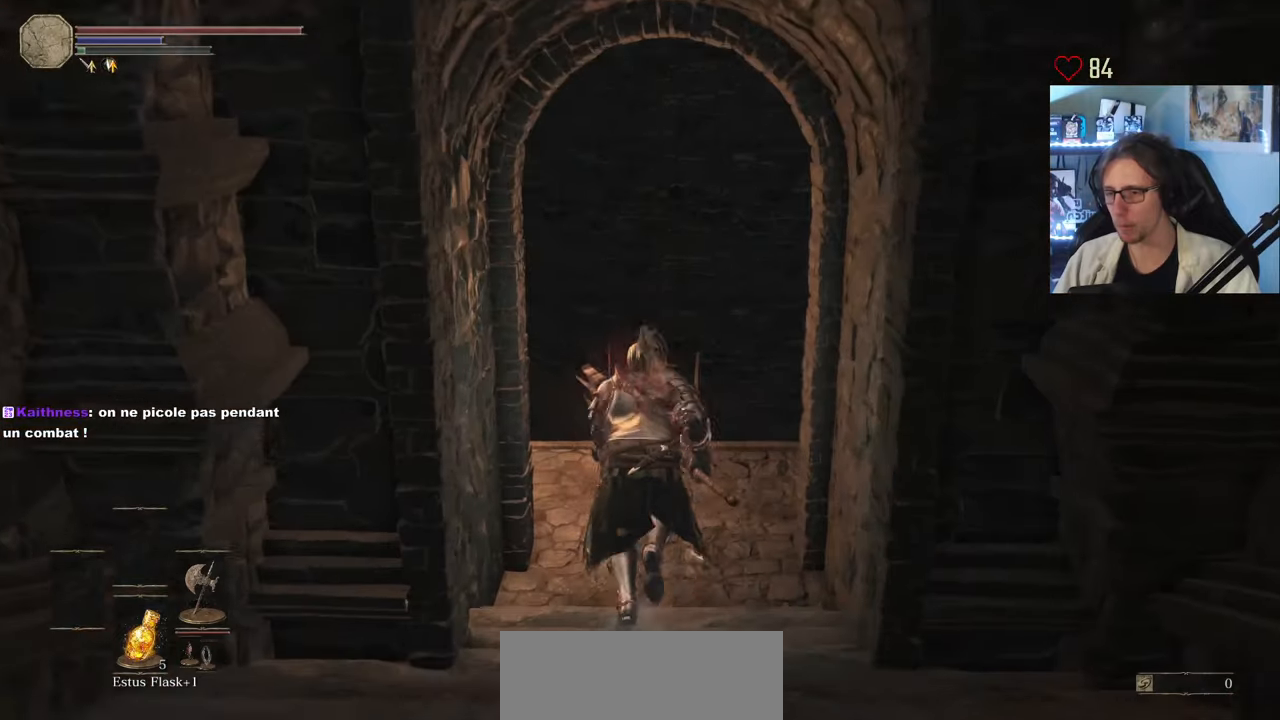
{"keys": ["z"], "mouse": ["wheel"], "events": [[33, "mouse_wheel", "up"], [83, "mouse_wheel", "down"], [166, "mouse_wheel", "up"], [233, "mouse_wheel", "down"], [316, "space", "up"]]}
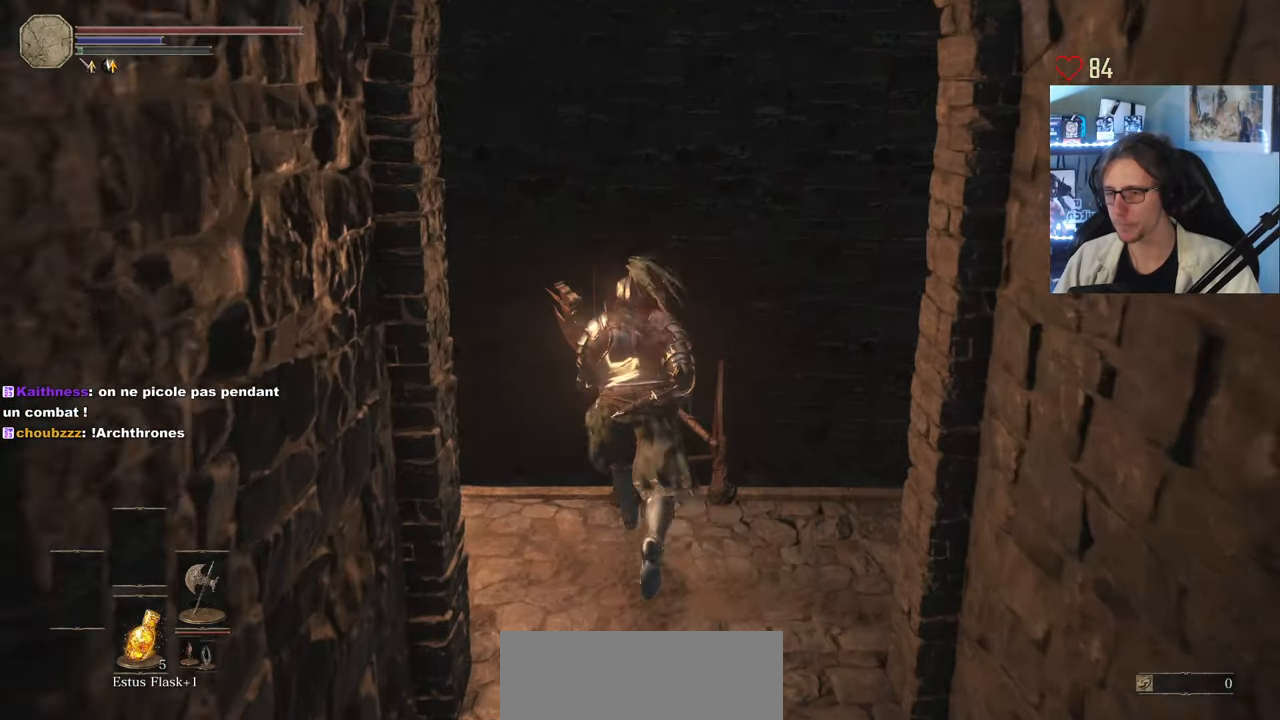
{"keys": [], "mouse": [], "events": [[250, "z", "up"], [316, "mouse_wheel", "up"]]}
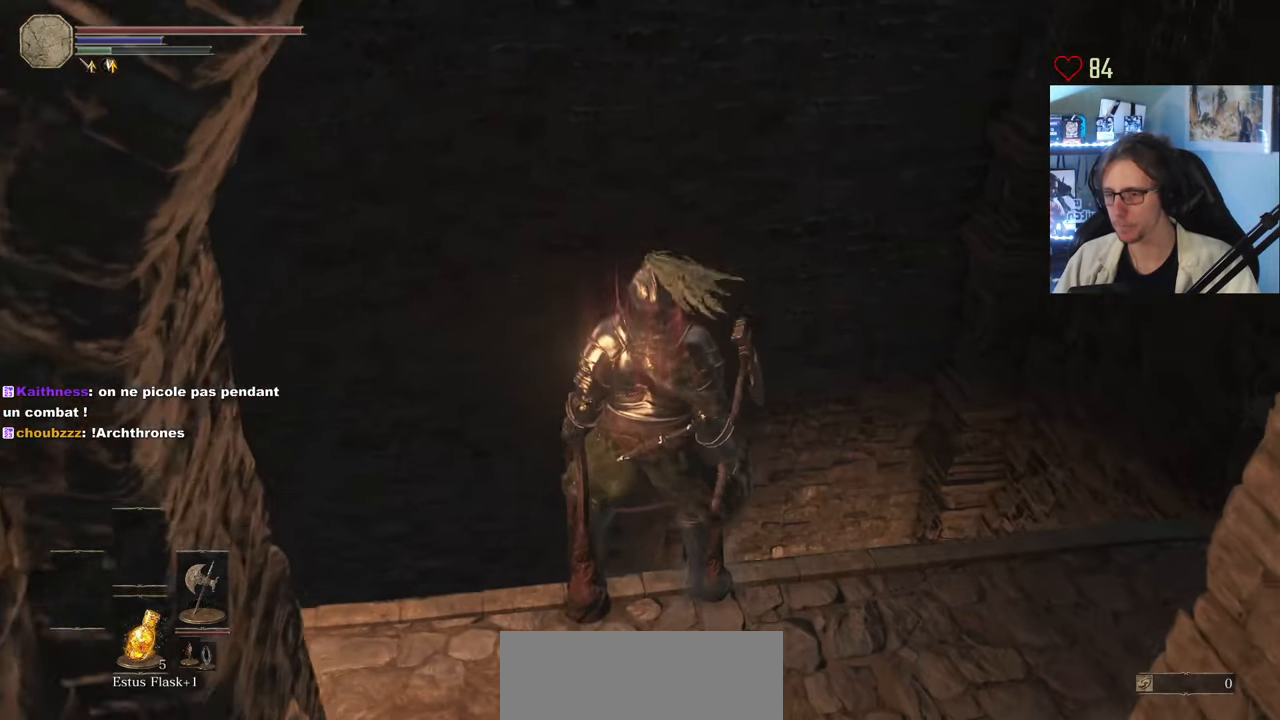
{"keys": ["s", "space"], "mouse": [], "events": [[66, "mouse_wheel", "down"], [166, "mouse_wheel", "up"], [216, "s", "down"], [266, "space", "down"]]}
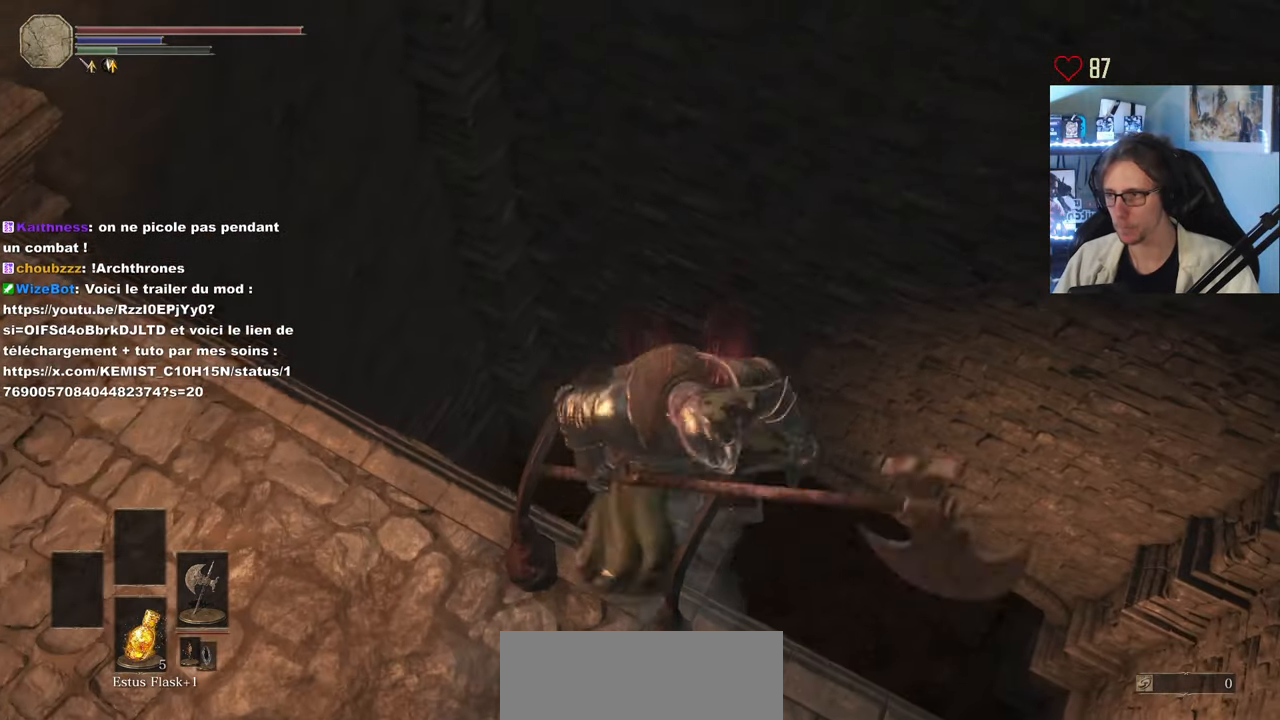
{"keys": ["s", "space"], "mouse": [], "events": []}
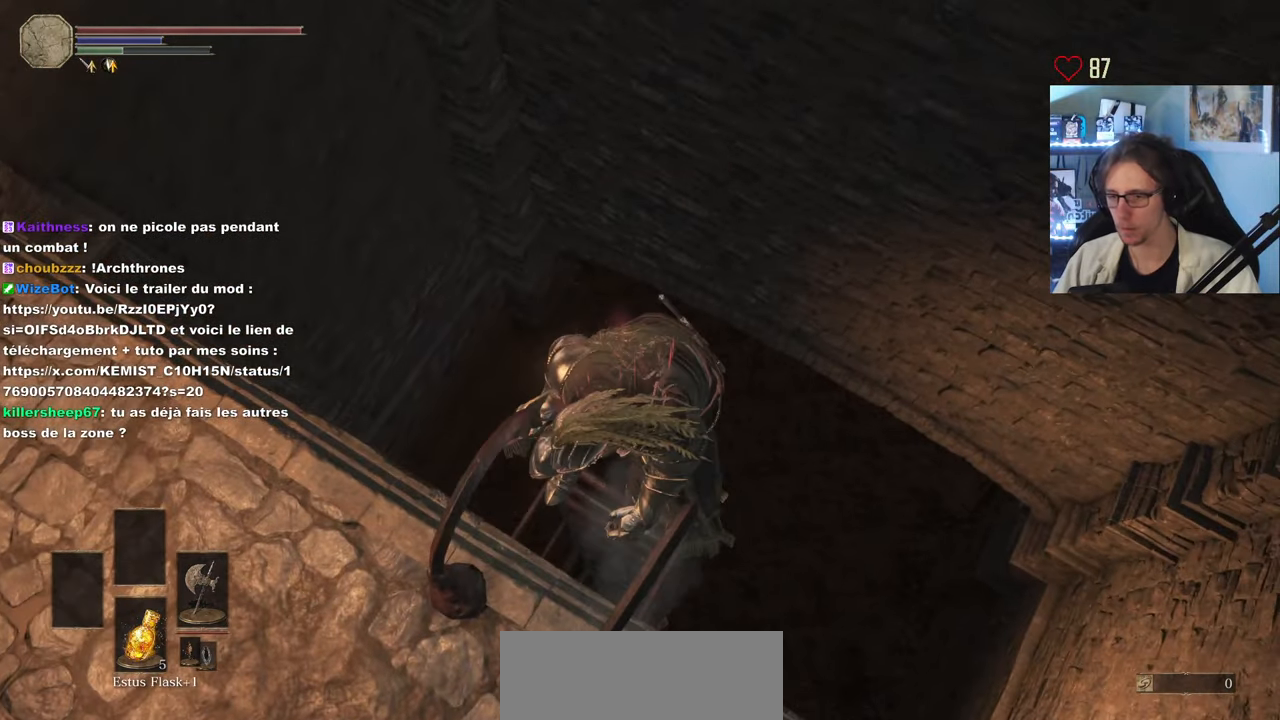
{"keys": ["s", "space"], "mouse": [], "events": []}
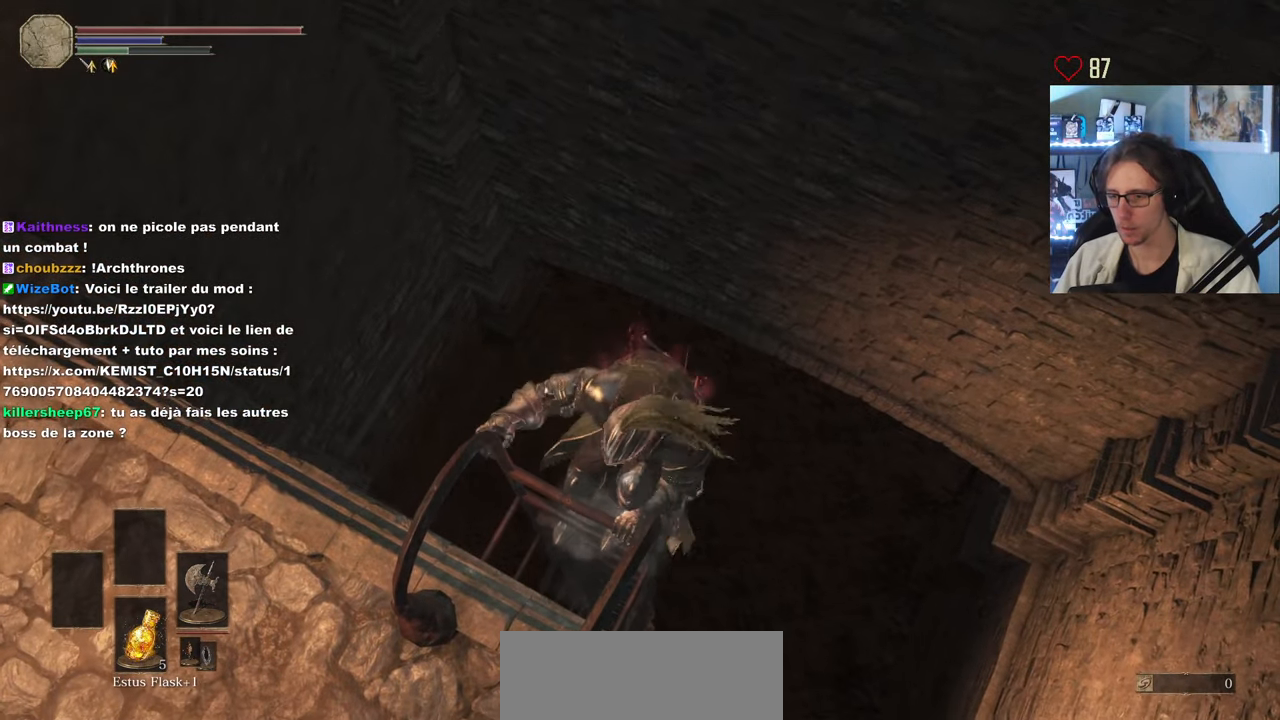
{"keys": ["s", "space"], "mouse": [], "events": []}
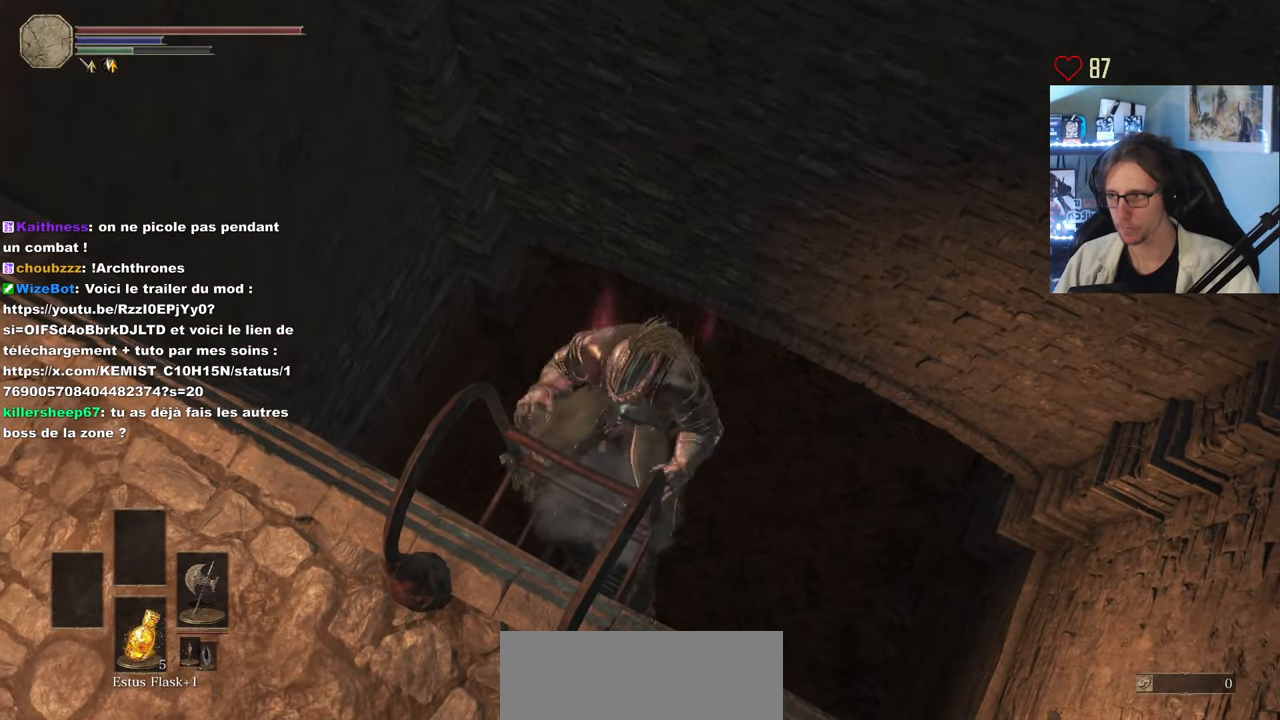
{"keys": ["s", "space"], "mouse": [], "events": []}
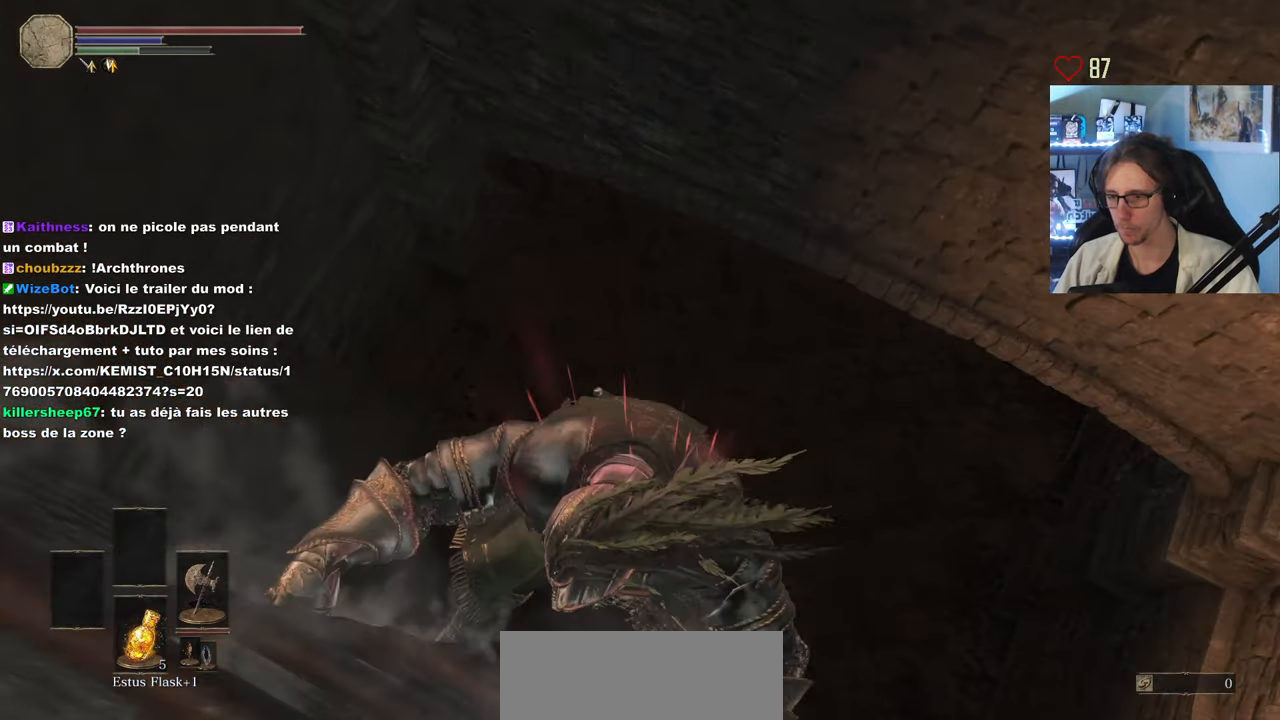
{"keys": [], "mouse": [], "events": [[300, "space", "up"], [333, "s", "up"], [433, "space", "down"], [483, "space", "up"]]}
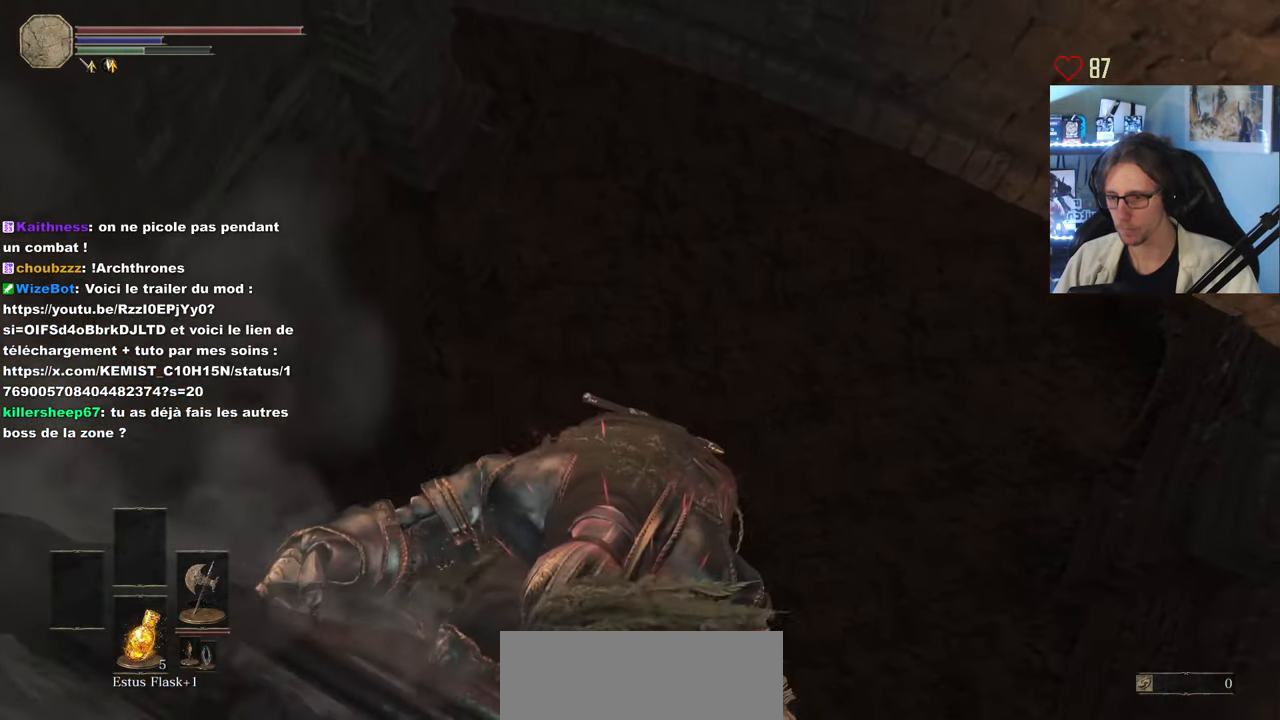
{"keys": ["space"], "mouse": [], "events": [[66, "space", "down"], [116, "space", "up"], [166, "space", "down"], [266, "space", "up"], [300, "space", "down"], [350, "space", "up"], [433, "space", "down"]]}
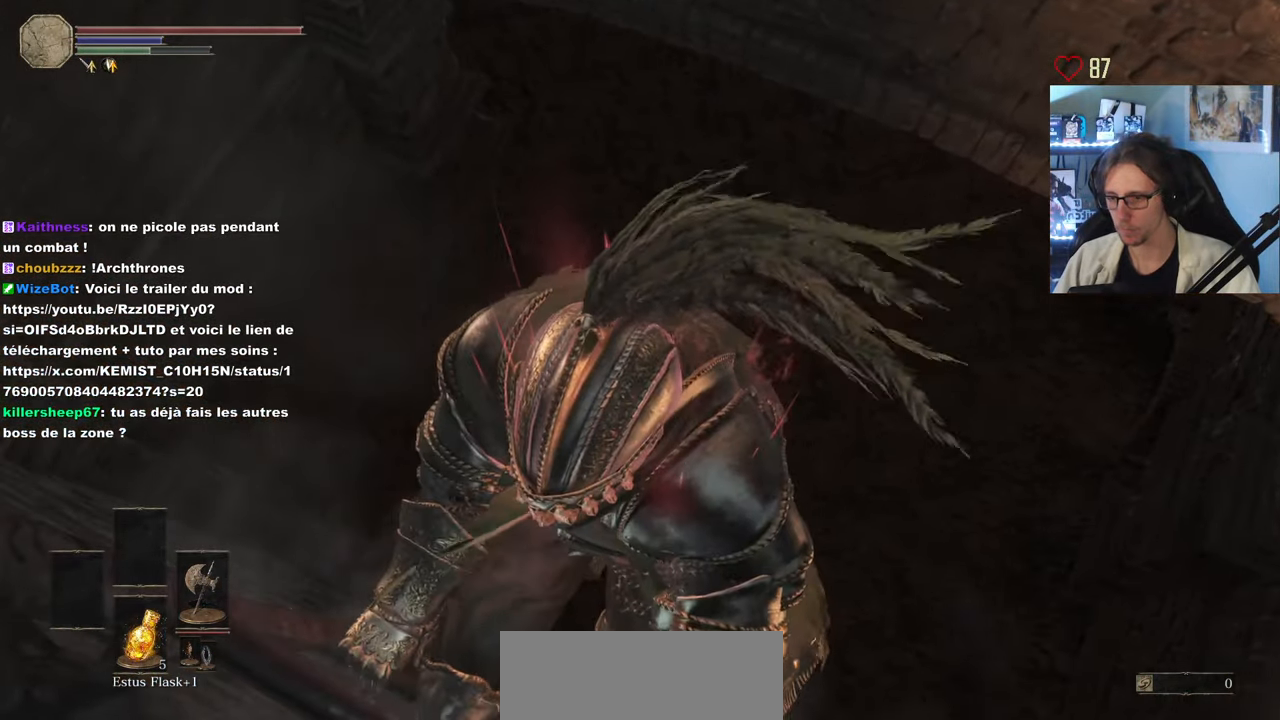
{"keys": ["space"], "mouse": [], "events": [[83, "space", "up"], [133, "space", "down"], [233, "space", "up"], [317, "space", "down"], [417, "space", "up"], [467, "space", "down"]]}
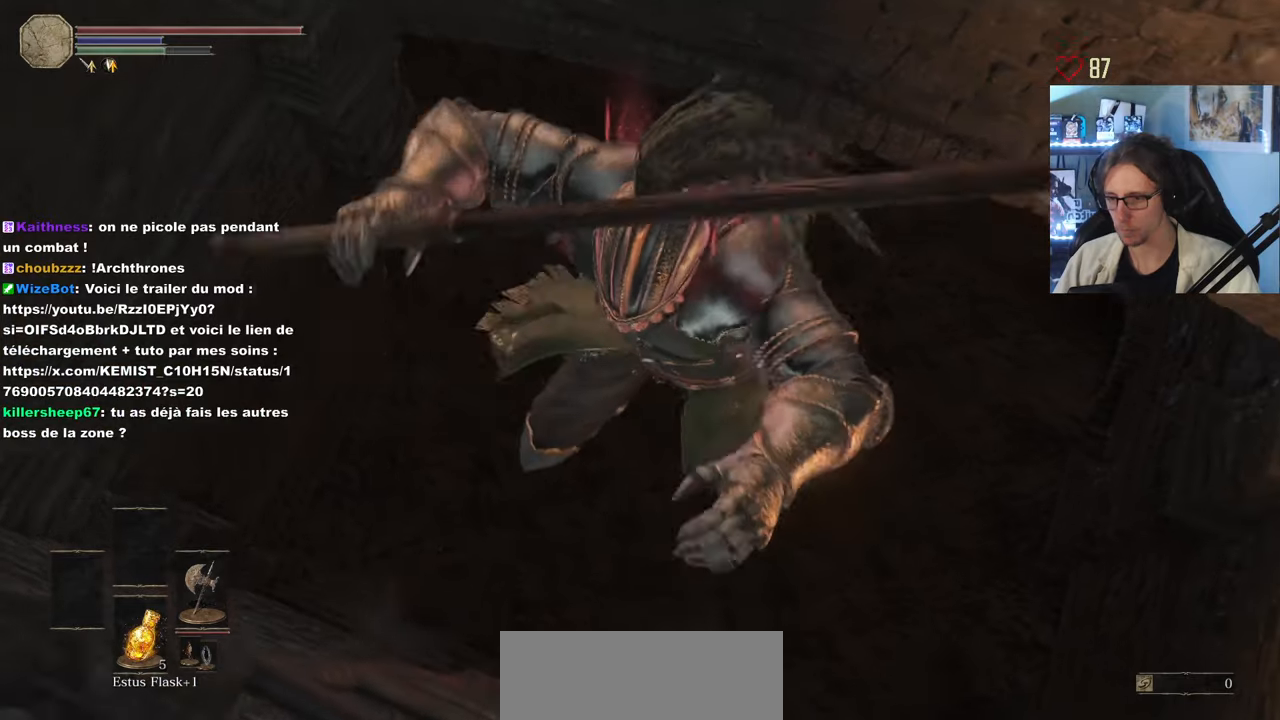
{"keys": ["z"], "mouse": [], "events": [[50, "space", "up"], [250, "z", "down"]]}
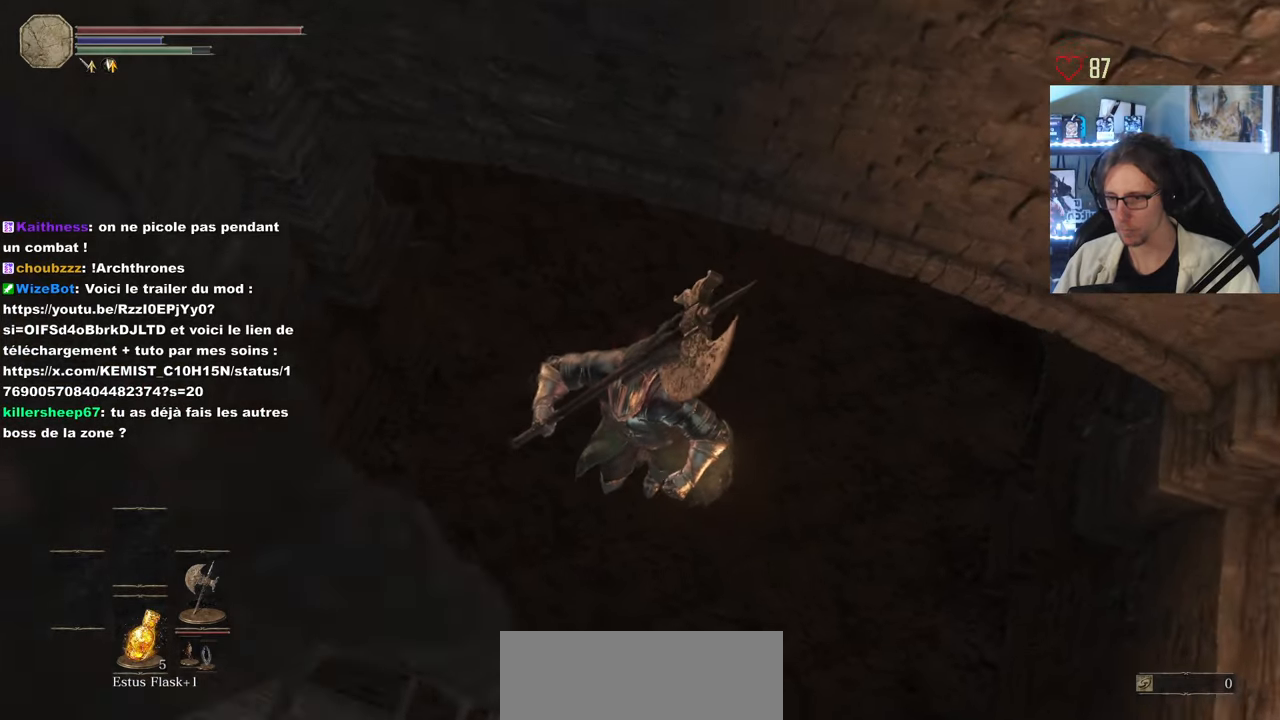
{"keys": ["space", "z"], "mouse": [], "events": [[450, "space", "down"]]}
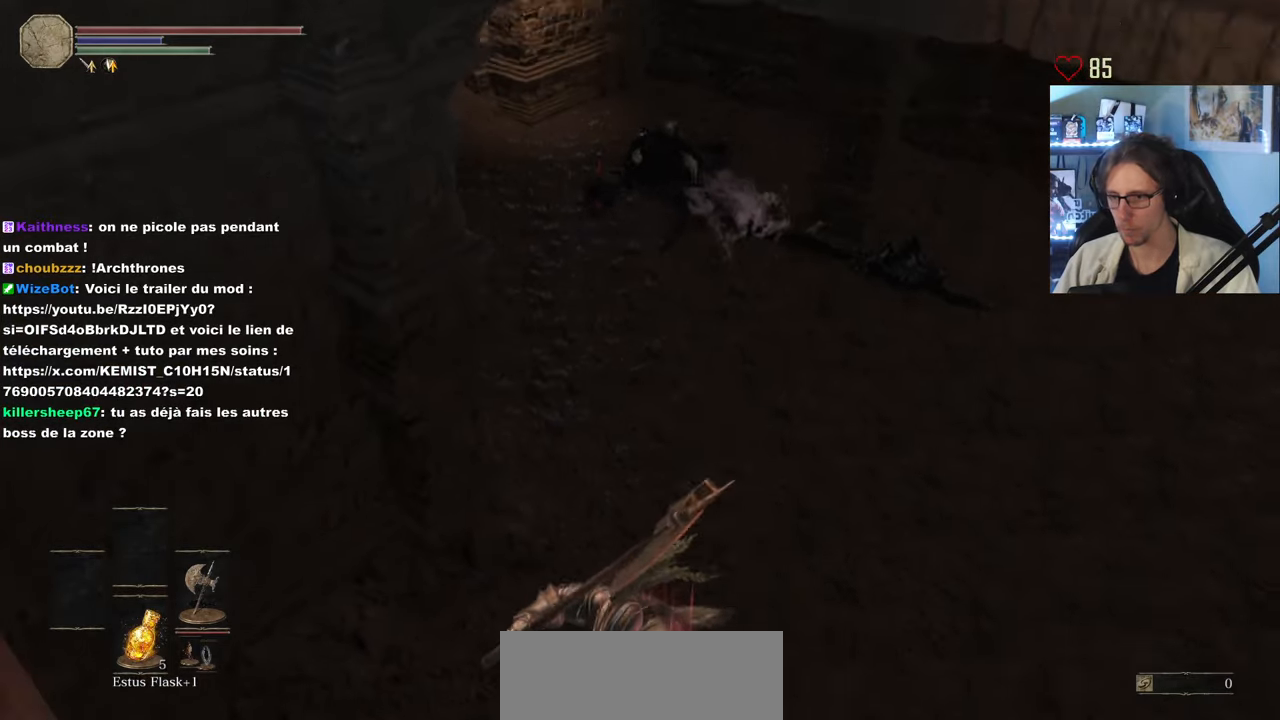
{"keys": ["z"], "mouse": [], "events": [[50, "space", "up"], [133, "space", "down"], [183, "space", "up"], [283, "space", "down"], [467, "space", "up"]]}
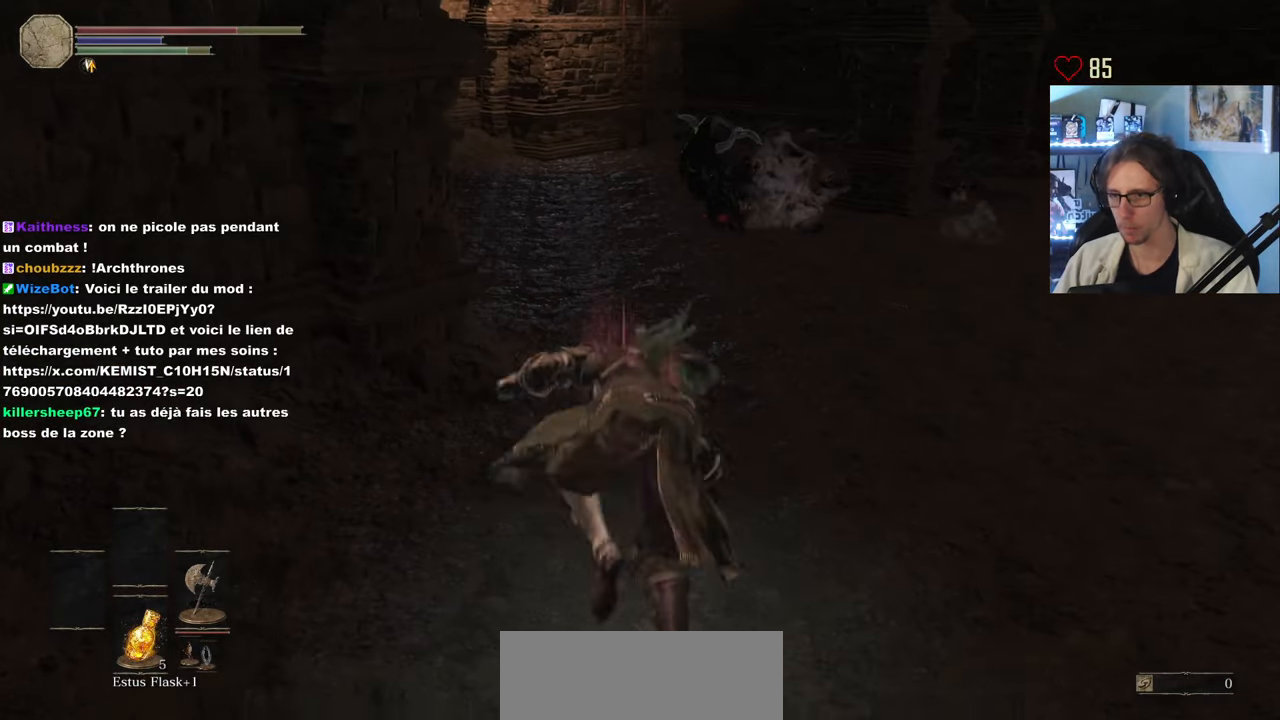
{"keys": ["space", "z"], "mouse": [], "events": [[17, "space", "down"]]}
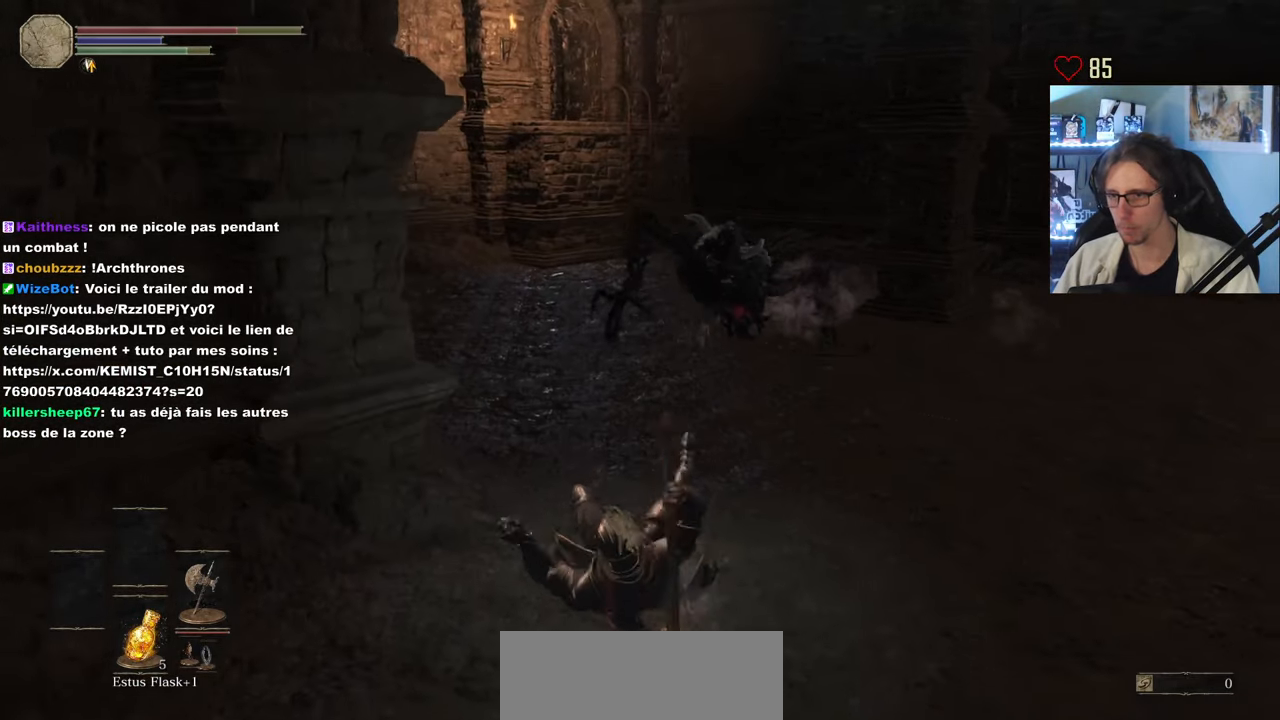
{"keys": ["d", "space", "z"], "mouse": [], "events": [[350, "d", "down"]]}
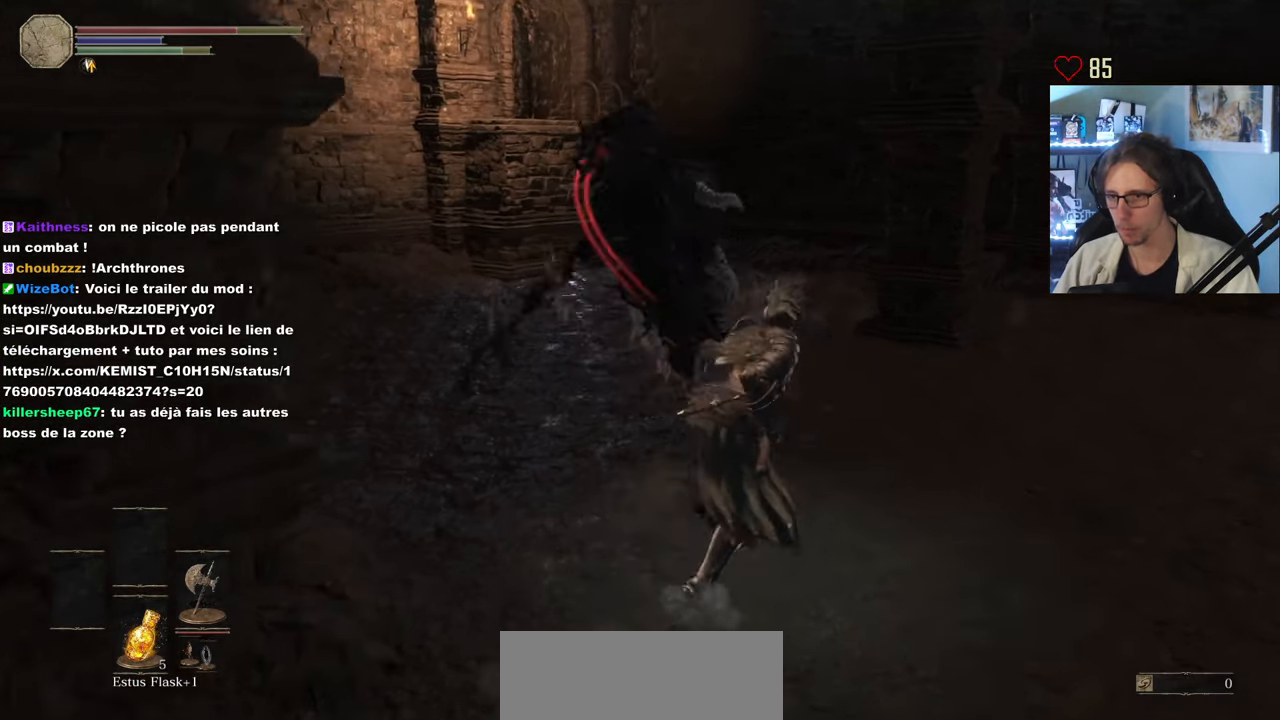
{"keys": ["space", "z"], "mouse": [], "events": [[133, "d", "up"], [133, "space", "up"], [233, "space", "down"], [283, "space", "up"], [367, "space", "down"]]}
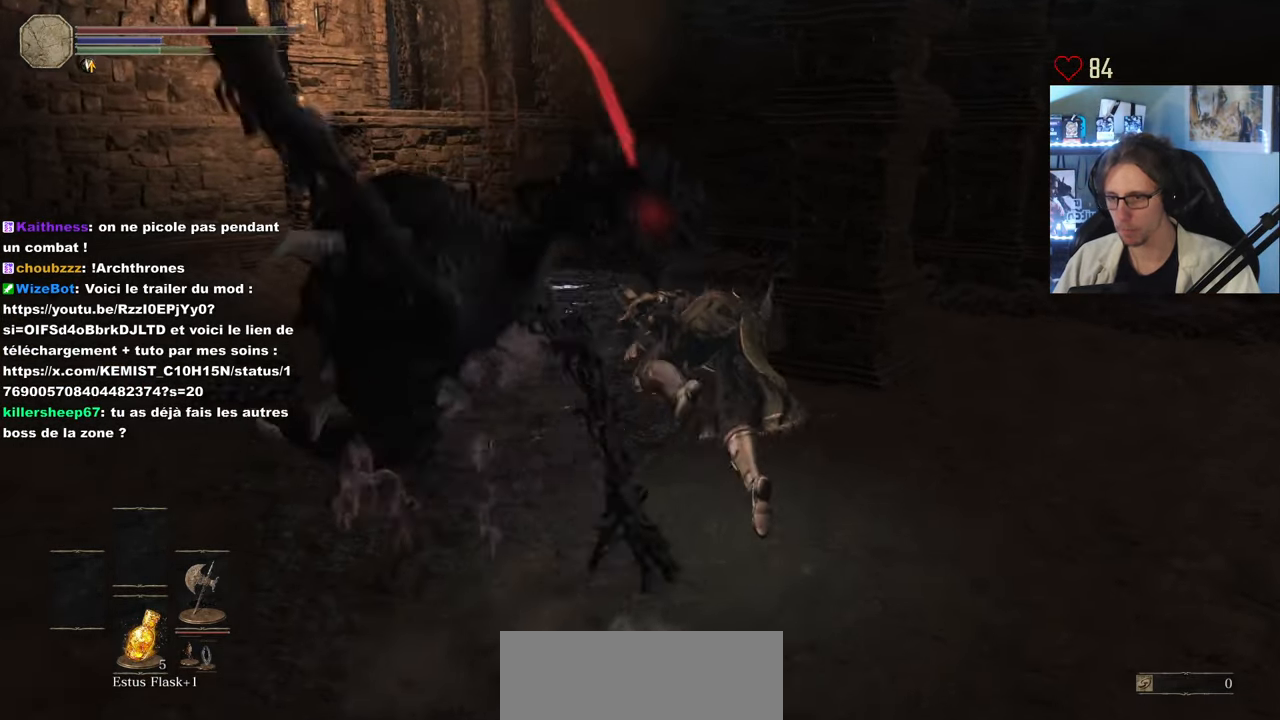
{"keys": ["space", "z"], "mouse": [], "events": []}
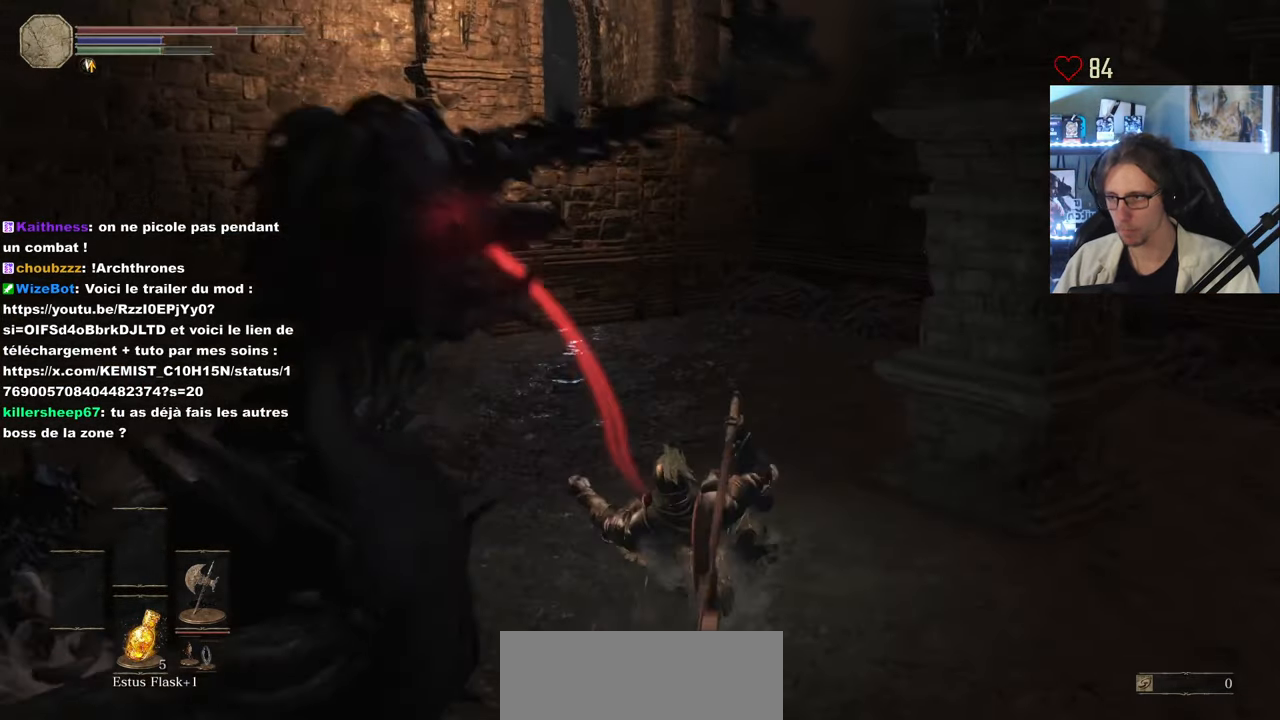
{"keys": ["space", "z"], "mouse": [], "events": []}
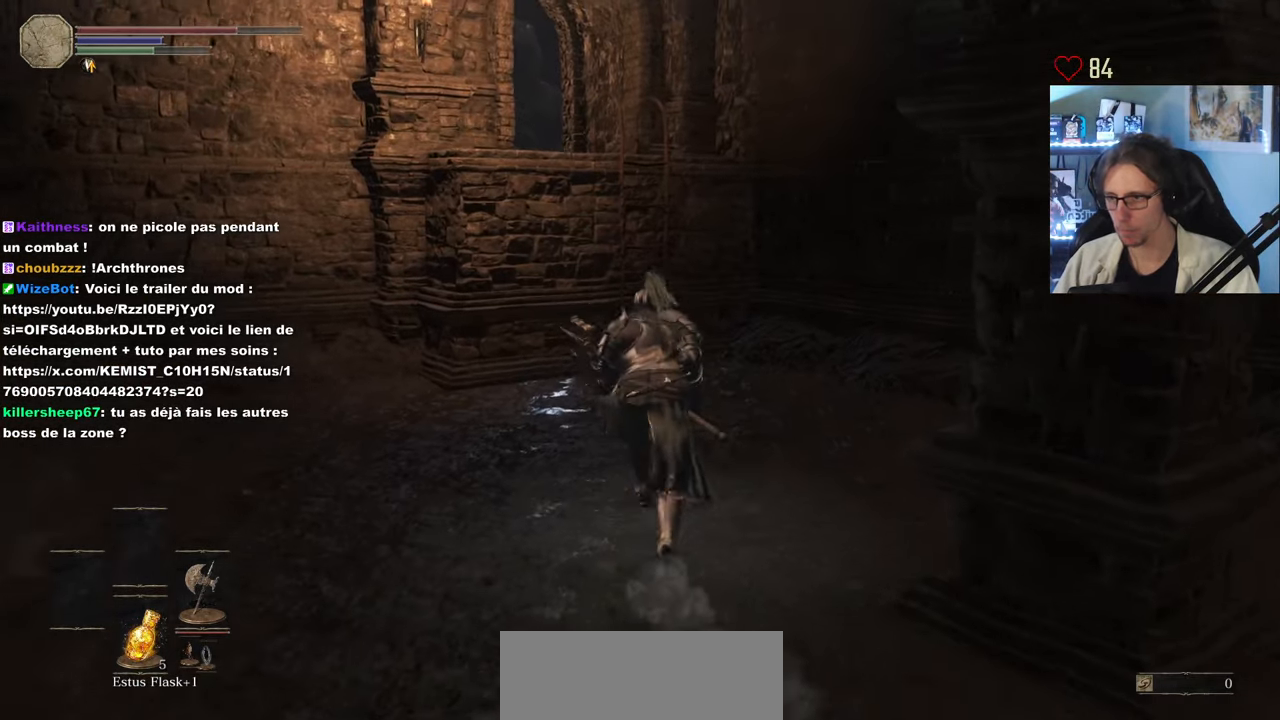
{"keys": ["space", "z"], "mouse": ["wheel"], "events": [[467, "mouse_wheel", "down"]]}
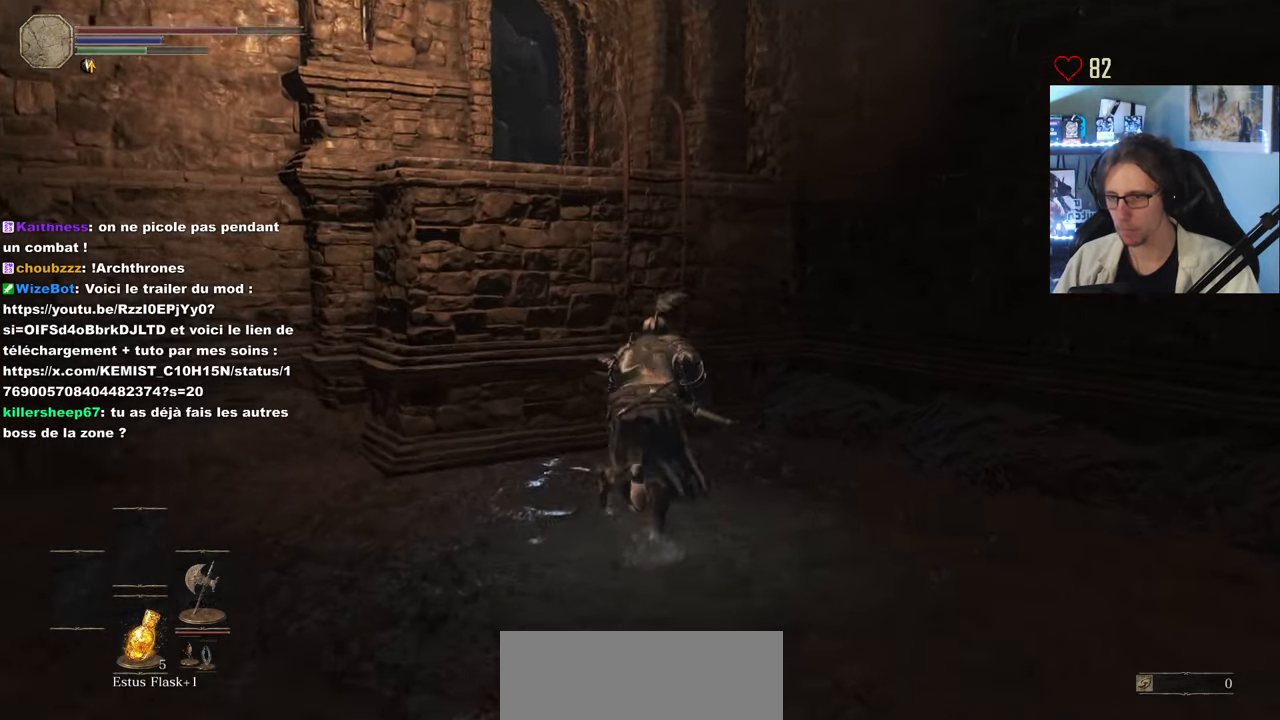
{"keys": ["space", "z"], "mouse": [], "events": [[484, "mouse_wheel", "up"]]}
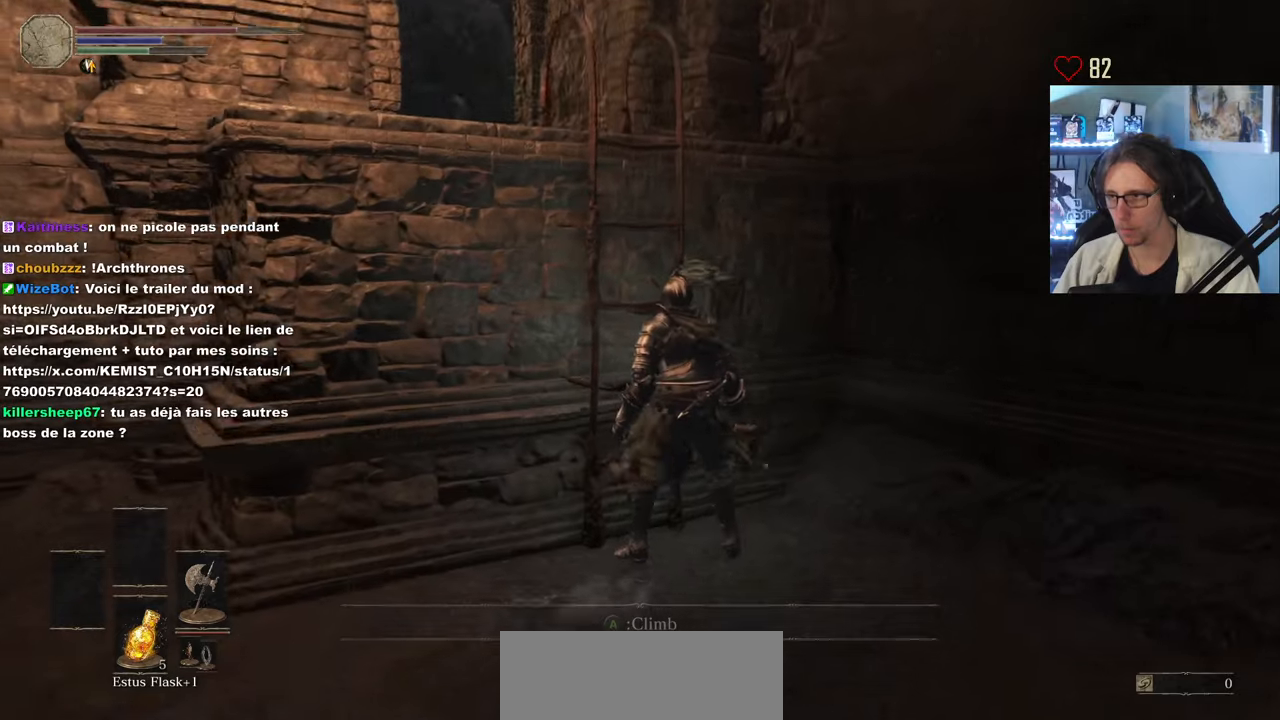
{"keys": ["space", "z"], "mouse": ["wheel"], "events": [[34, "mouse_wheel", "down"], [267, "mouse_wheel", "up"], [500, "mouse_wheel", "down"]]}
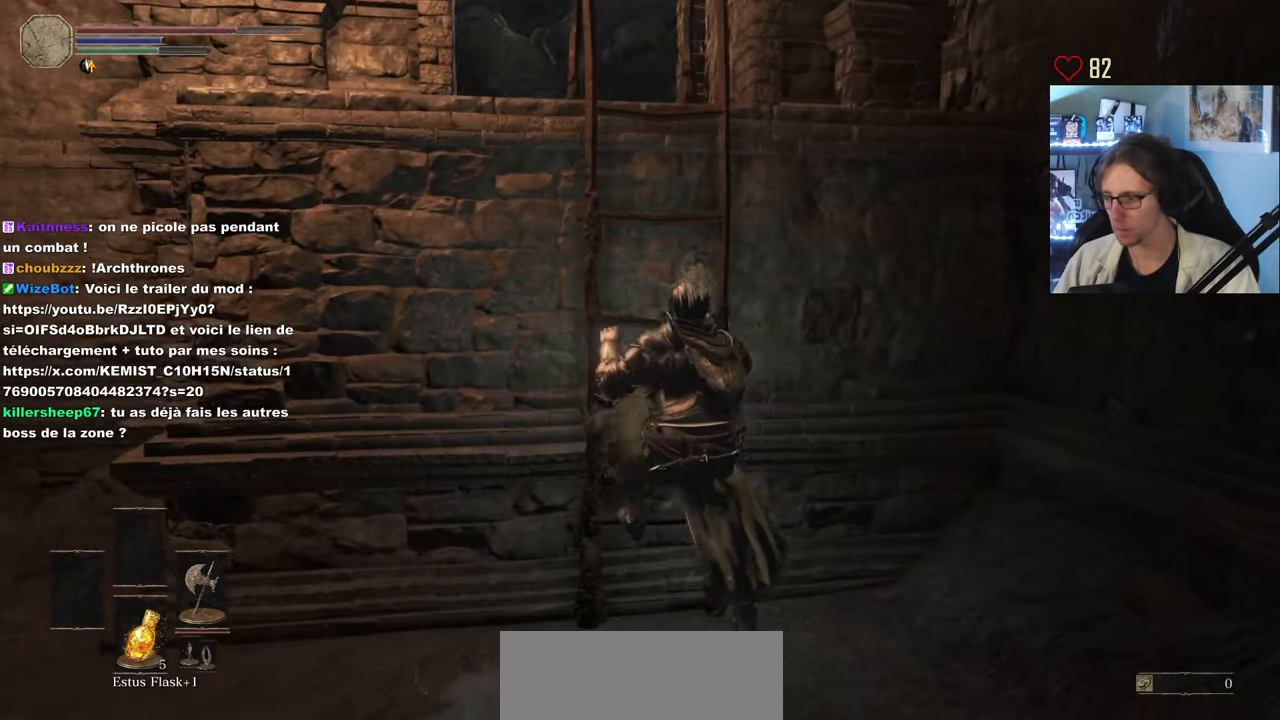
{"keys": ["space", "z"], "mouse": [], "events": [[184, "mouse_wheel", "up"]]}
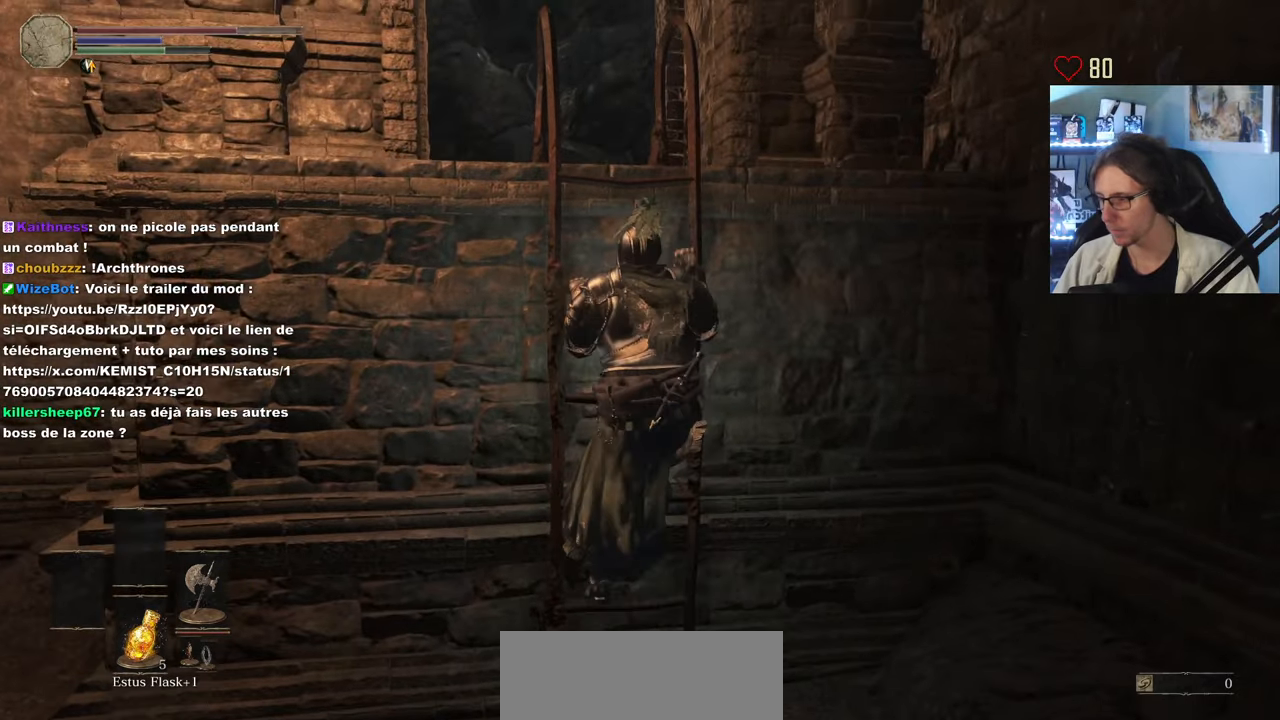
{"keys": ["space", "z"], "mouse": [], "events": []}
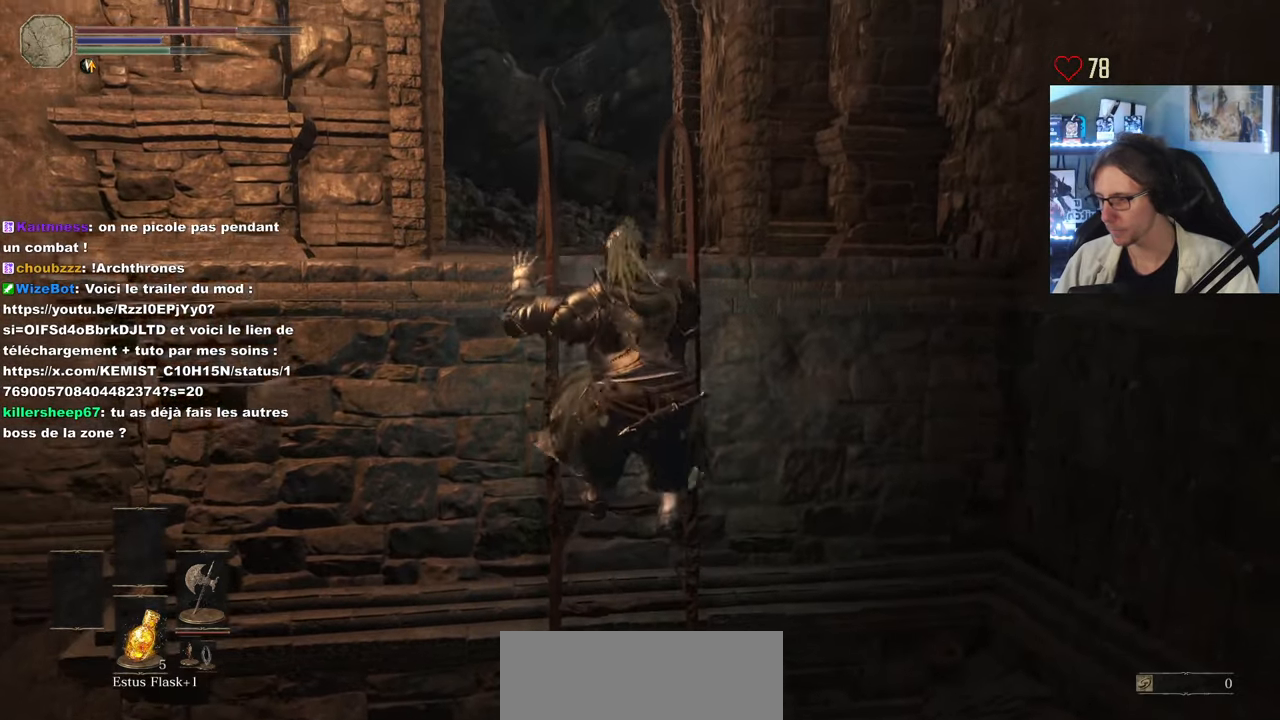
{"keys": ["space", "z"], "mouse": [], "events": []}
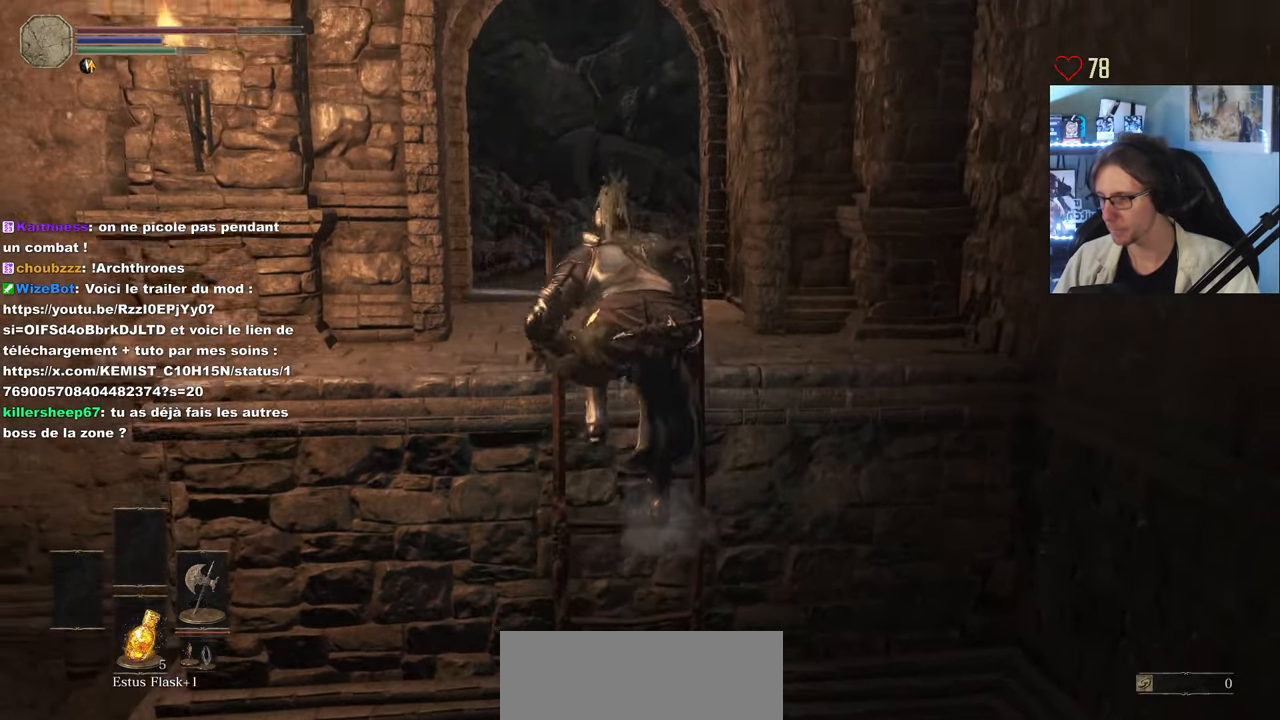
{"keys": ["space", "z"], "mouse": [], "events": []}